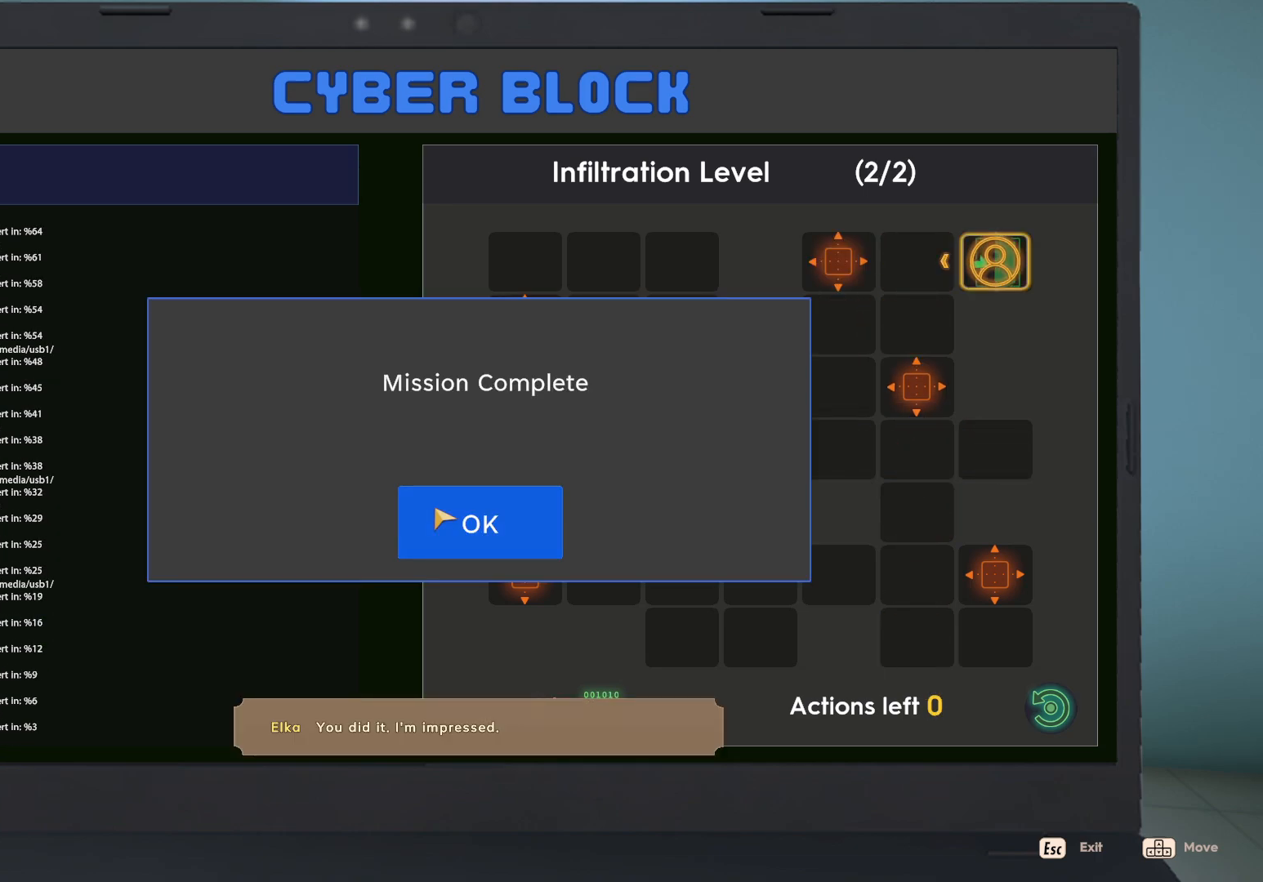
Gameplay with keyboard and mouse; each line is a JSON object with the keys and mouse buttons held at the frame after it. "events" lists presses ("down") and releases ("up") of "1", "2", "3", "a", "c", "d", "e", "escape", "f2", "f3", "q", "s", "shift", "tab", "tilde", "w", "x", "z", "mouse_left", "mouse_wheel", "mouse_right", "mouse_mb4" and "mouse_mb5" between this image and that frame as [ms after this image, input, new state], when the widget could be followed in between. "mouse_left", "mouse_wheel", "mouse_right", "mouse_mb4", "mouse_mb5" = the "left", "wheel", "right", "mb4", "mb5" buttons of the "mouse" list. No other keys are recorded. "wheel" means that the mouse wheel is clicked or scrolled. Mouse movement is not recorded. Not read: caps_lock f1.
{"keys": [], "mouse": ["left"], "events": [[333, "mouse_left", "down"], [400, "mouse_left", "up"], [417, "mouse_left", "down"]]}
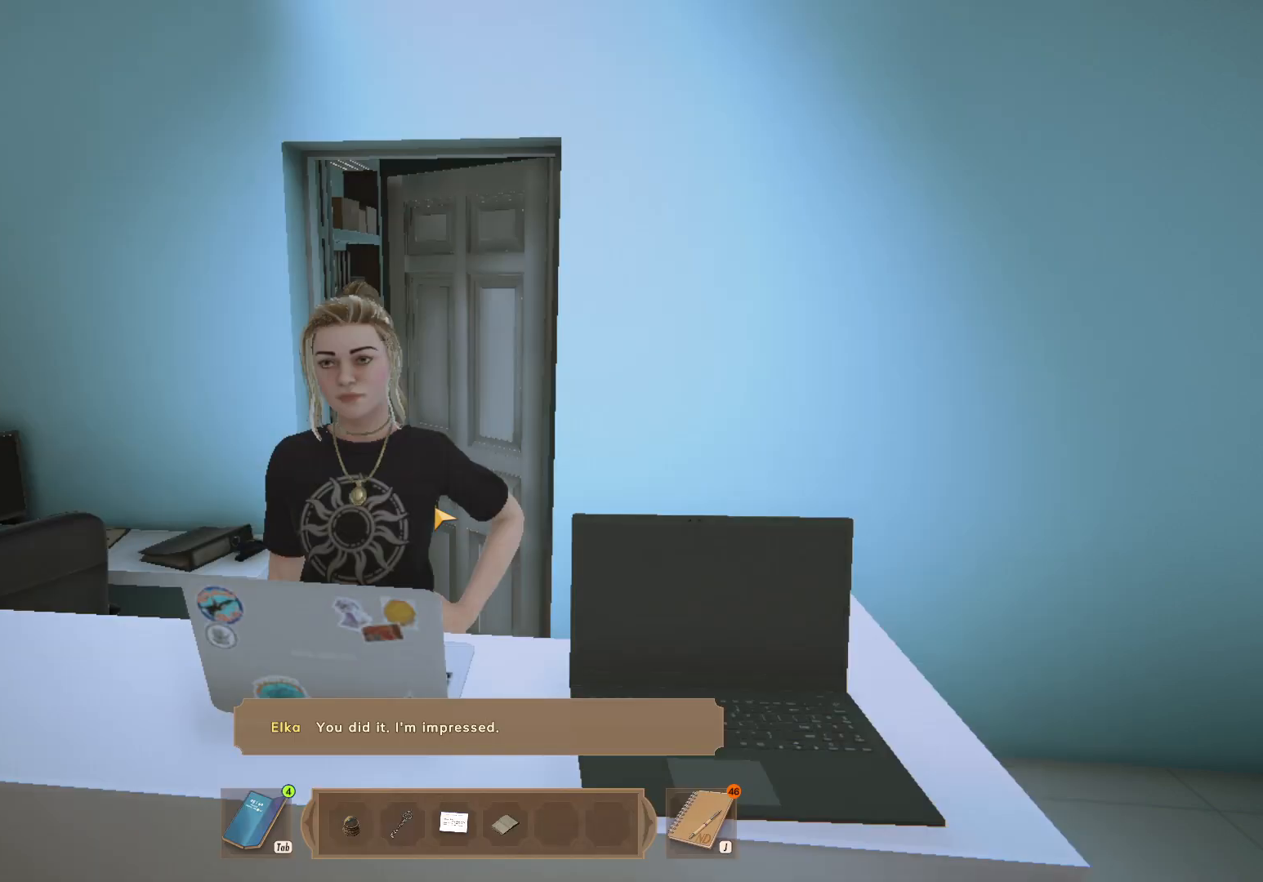
{"keys": [], "mouse": ["left"], "events": [[17, "mouse_left", "up"], [67, "mouse_left", "down"], [133, "mouse_left", "up"], [183, "mouse_left", "down"]]}
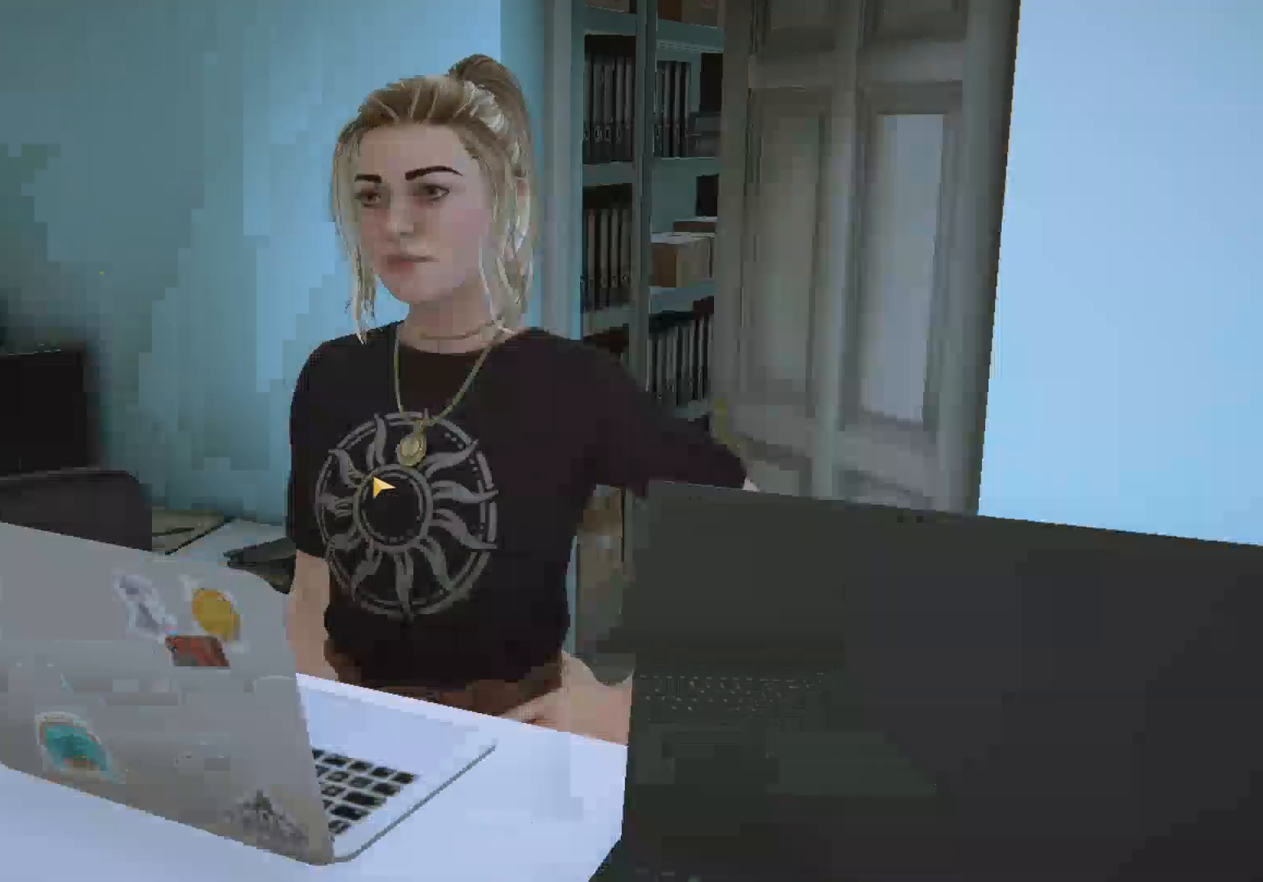
{"keys": [], "mouse": [], "events": [[33, "mouse_left", "up"]]}
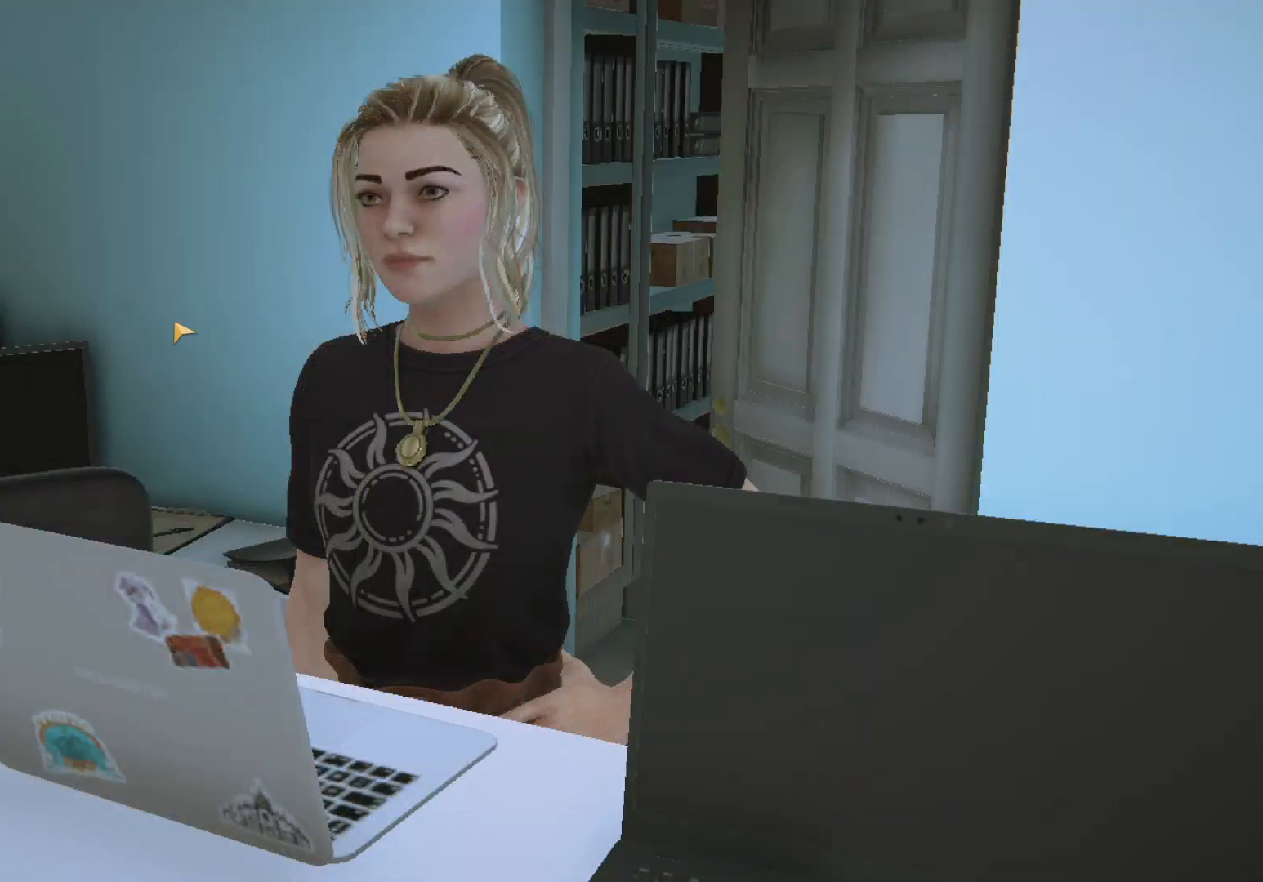
{"keys": [], "mouse": [], "events": [[250, "mouse_left", "down"], [350, "mouse_left", "up"]]}
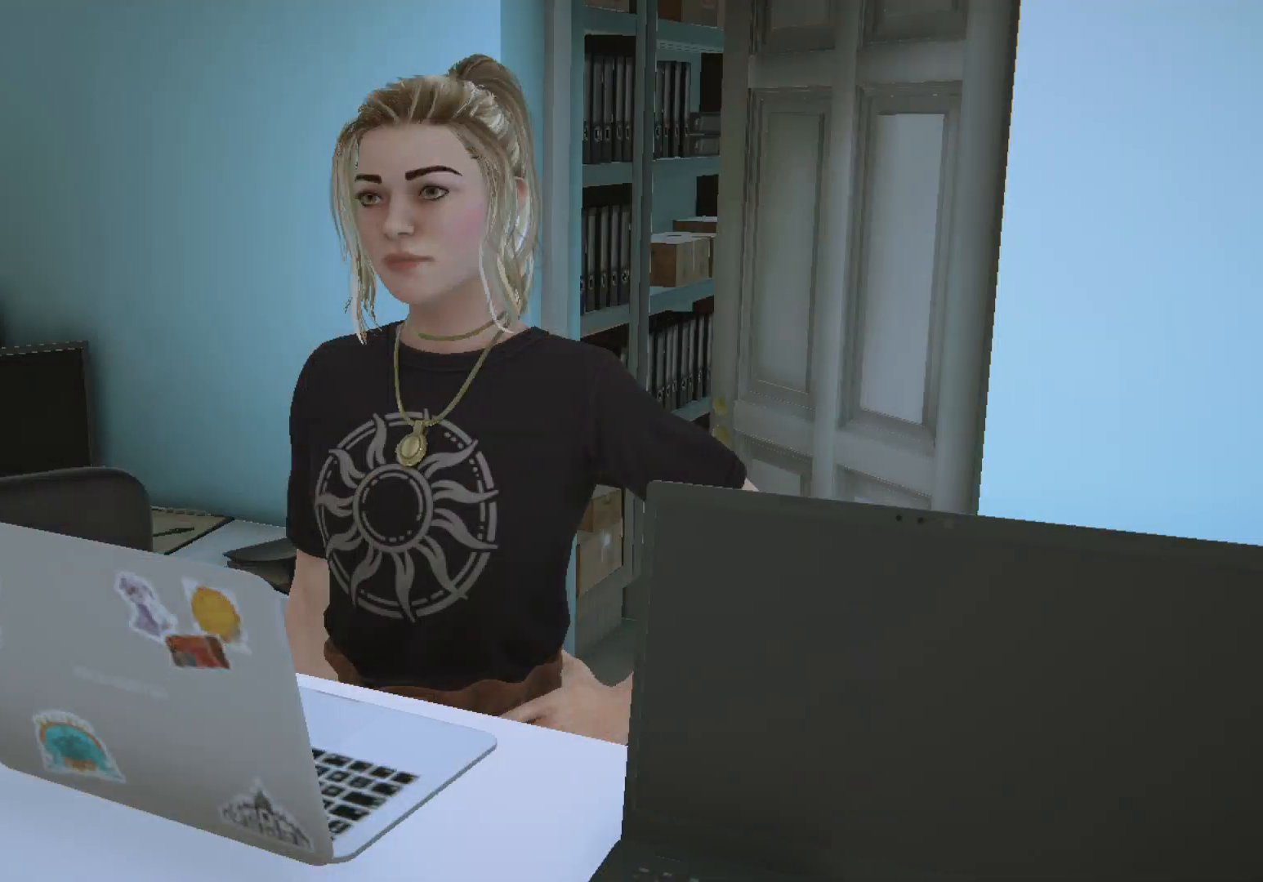
{"keys": [], "mouse": ["left"], "events": [[400, "mouse_left", "down"]]}
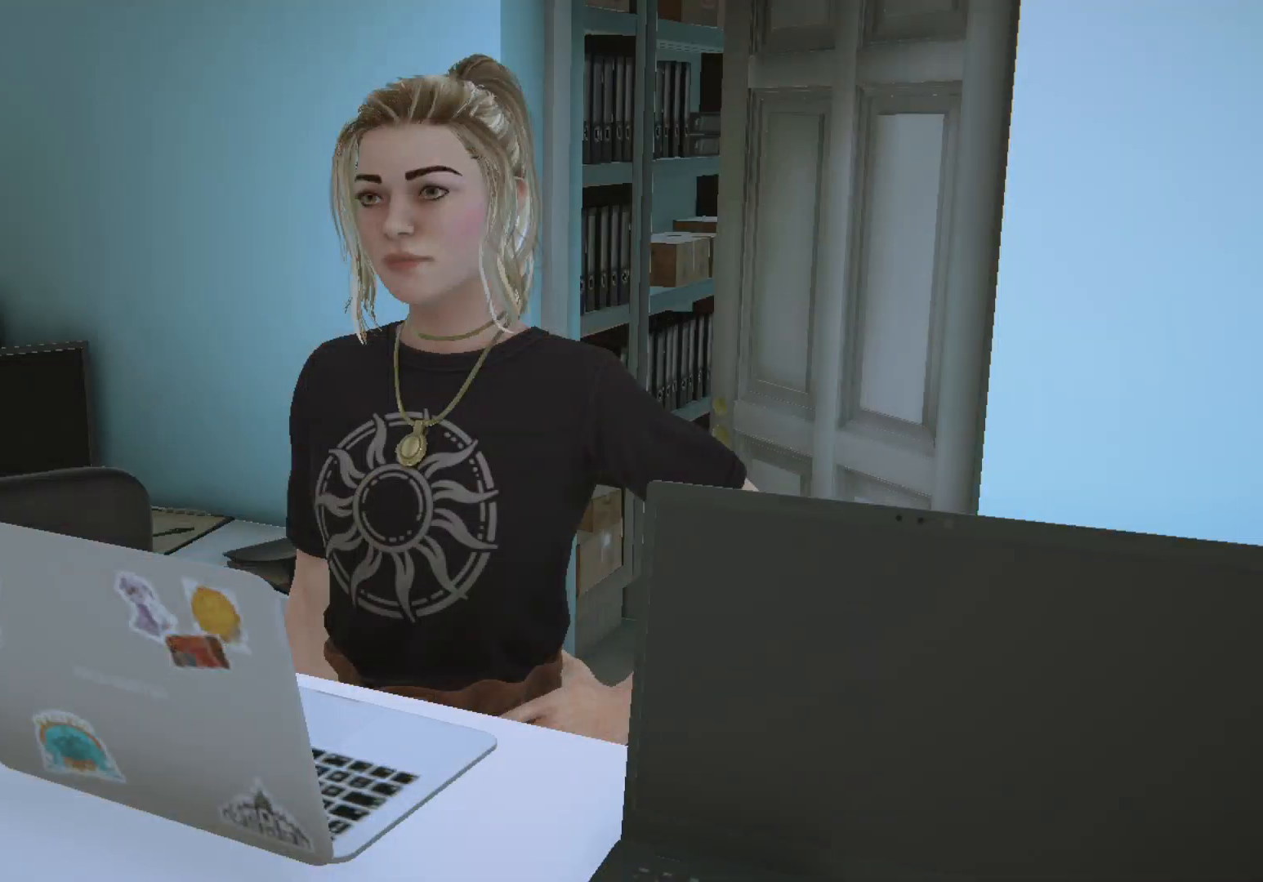
{"keys": [], "mouse": ["left"], "events": [[33, "mouse_left", "up"], [167, "mouse_left", "down"], [267, "mouse_left", "up"], [350, "mouse_left", "down"], [450, "mouse_left", "up"], [500, "mouse_left", "down"]]}
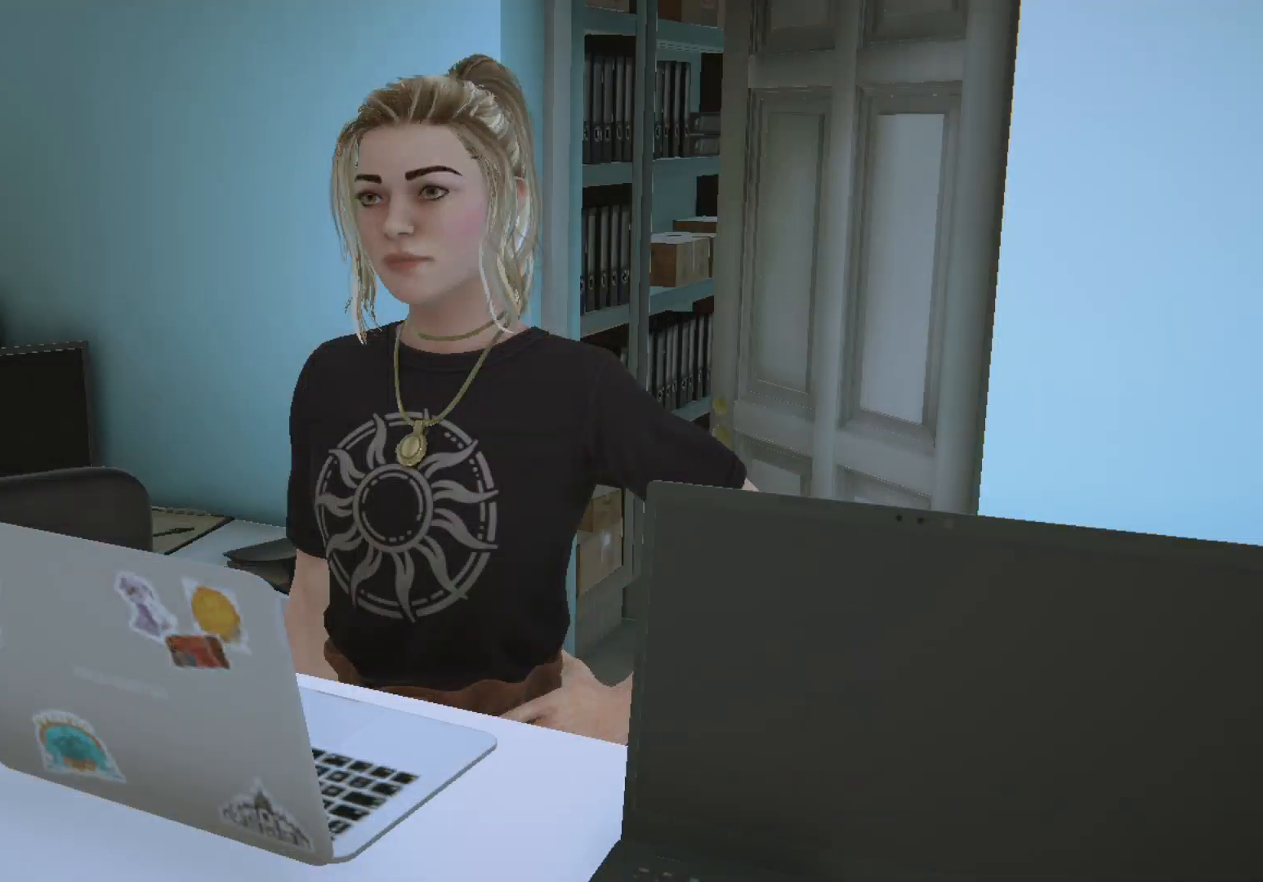
{"keys": [], "mouse": [], "events": [[83, "mouse_left", "up"], [133, "mouse_left", "down"], [167, "mouse_left", "up"], [300, "mouse_left", "down"], [367, "mouse_left", "up"]]}
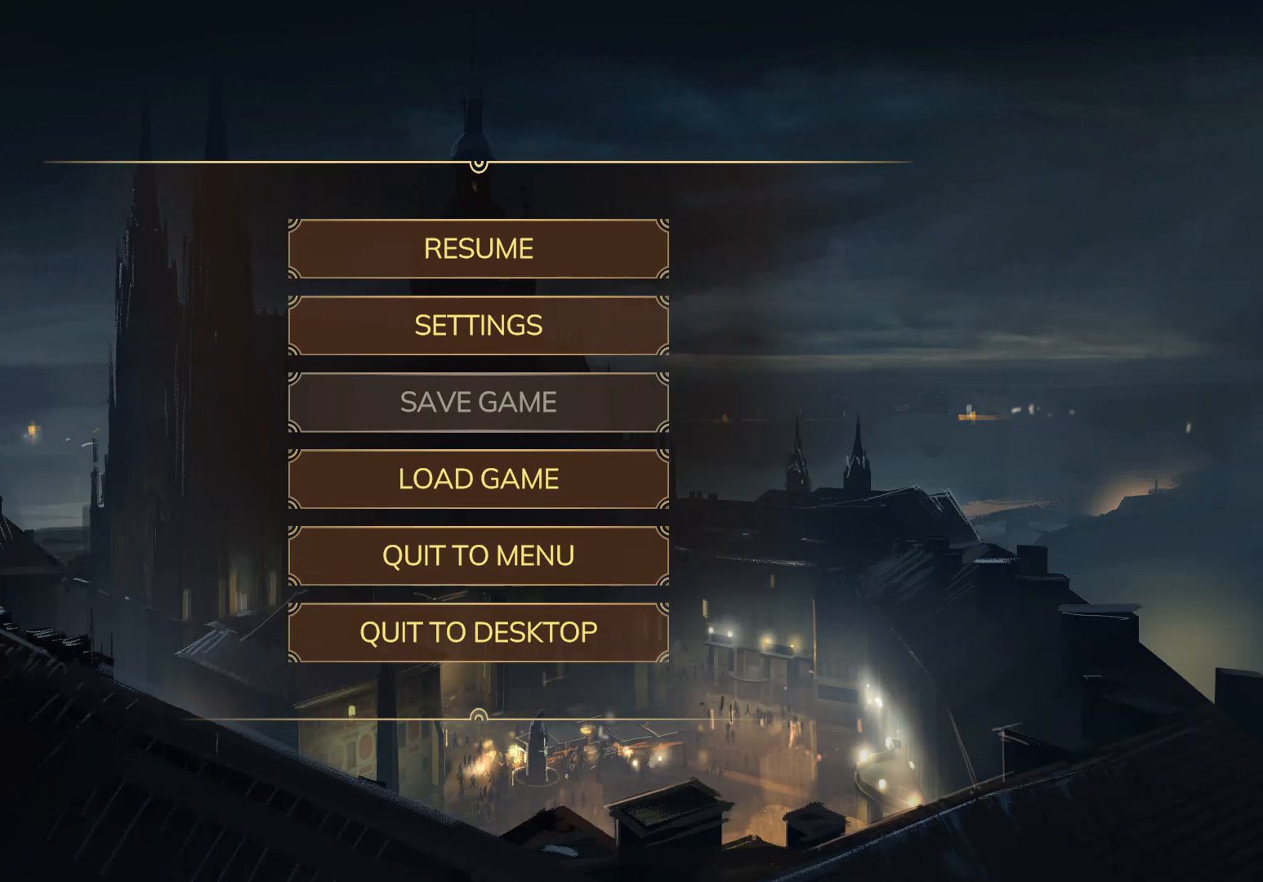
{"keys": [], "mouse": [], "events": [[383, "mouse_left", "down"], [483, "mouse_left", "up"]]}